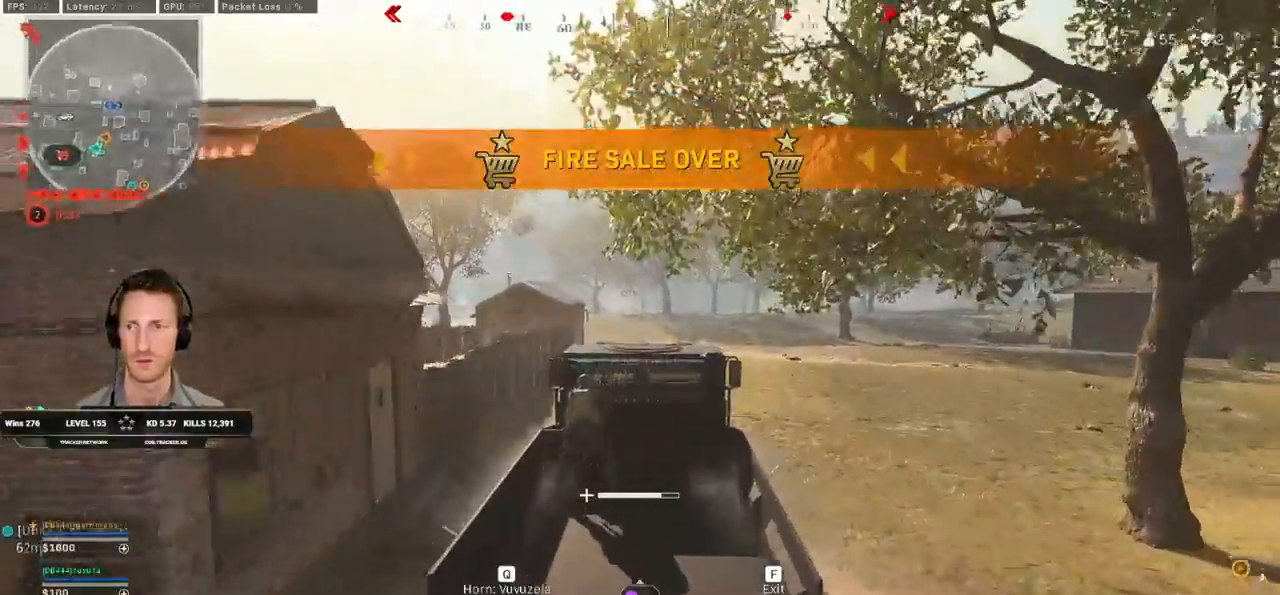
Gameplay with keyboard and mouse; each line is a JSON object with the keys and mouse buttons held at the frame after it. "events" lists presses ("down") and releases ("up") of "1", "2", "3", "4", "5", "a", "alt", "b", "c", "ctrl", "d", "e", "f", "g", "q", "r", "s", "shift", "space", "t", "v", "w", "x", "z", "mouse_left", "mouse_wheel", "mouse_right", "mouse_mb4" and "mouse_mb5" between this image and that frame as [ms after this image, input, new state], when the widget could be followed in between. "mouse_left", "mouse_wheel", "mouse_right", "mouse_mb4", "mouse_mb5" = the "left", "wheel", "right", "mb4", "mb5" buttons of the "mouse" list. No other keys are recorded. "wheel" means that the mouse wheel is clicked or scrolled. Mouse movement is not recorded. Not read: tab.
{"keys": ["w"], "mouse": [], "events": []}
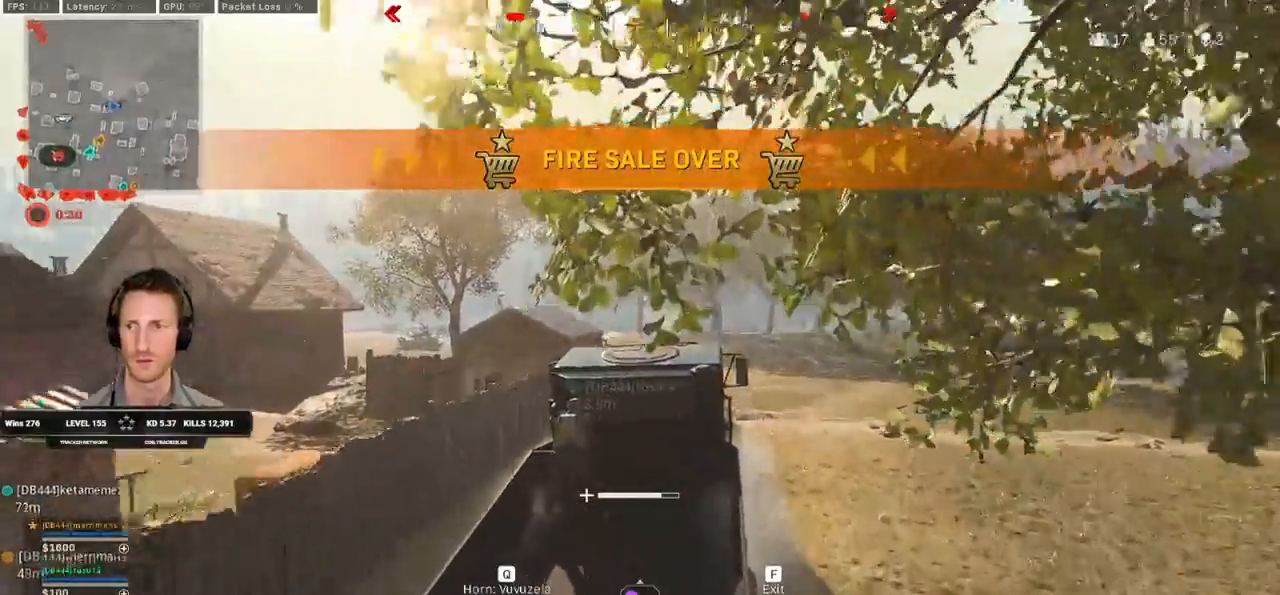
{"keys": ["w"], "mouse": [], "events": []}
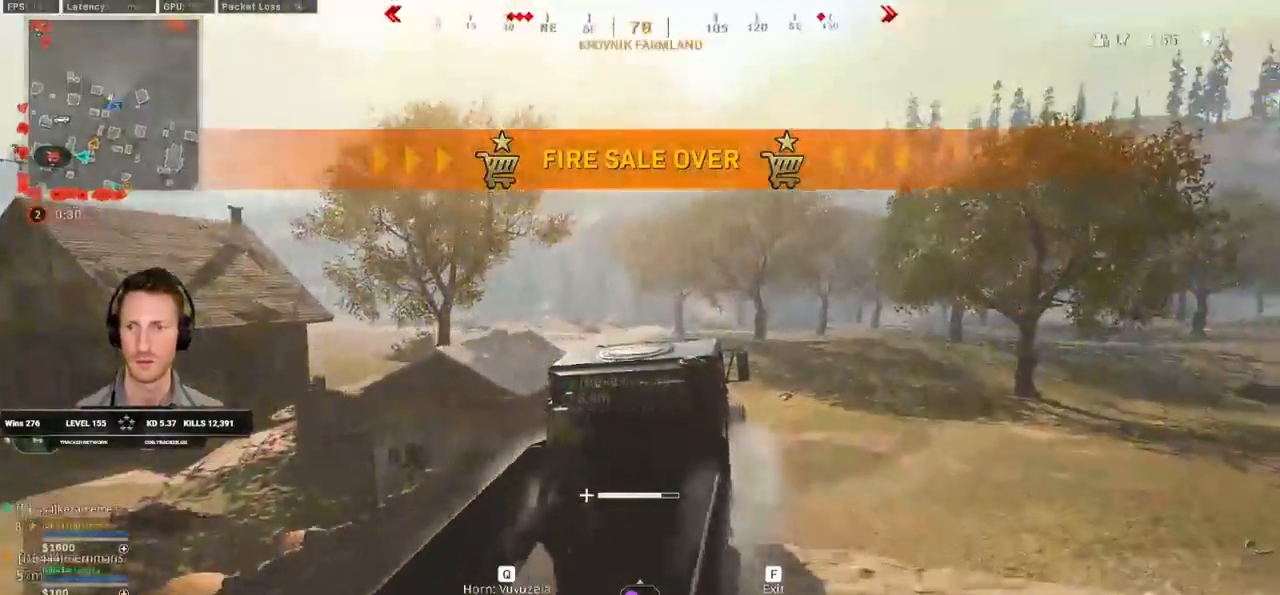
{"keys": ["a", "w"], "mouse": [], "events": [[367, "a", "down"]]}
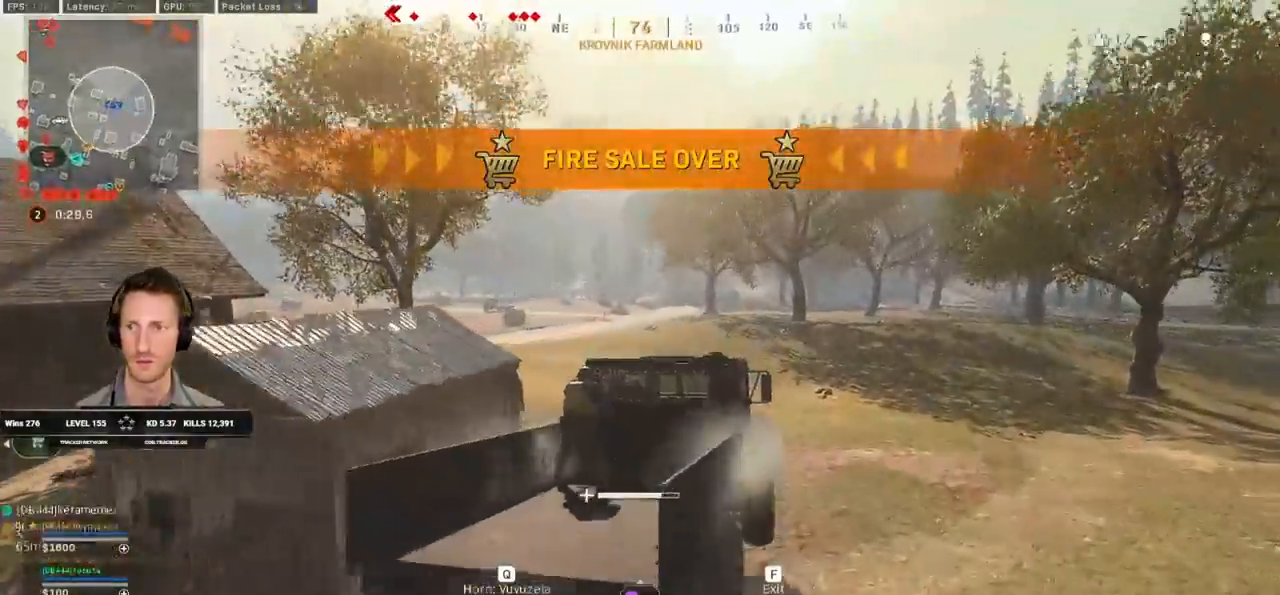
{"keys": ["a", "w"], "mouse": [], "events": []}
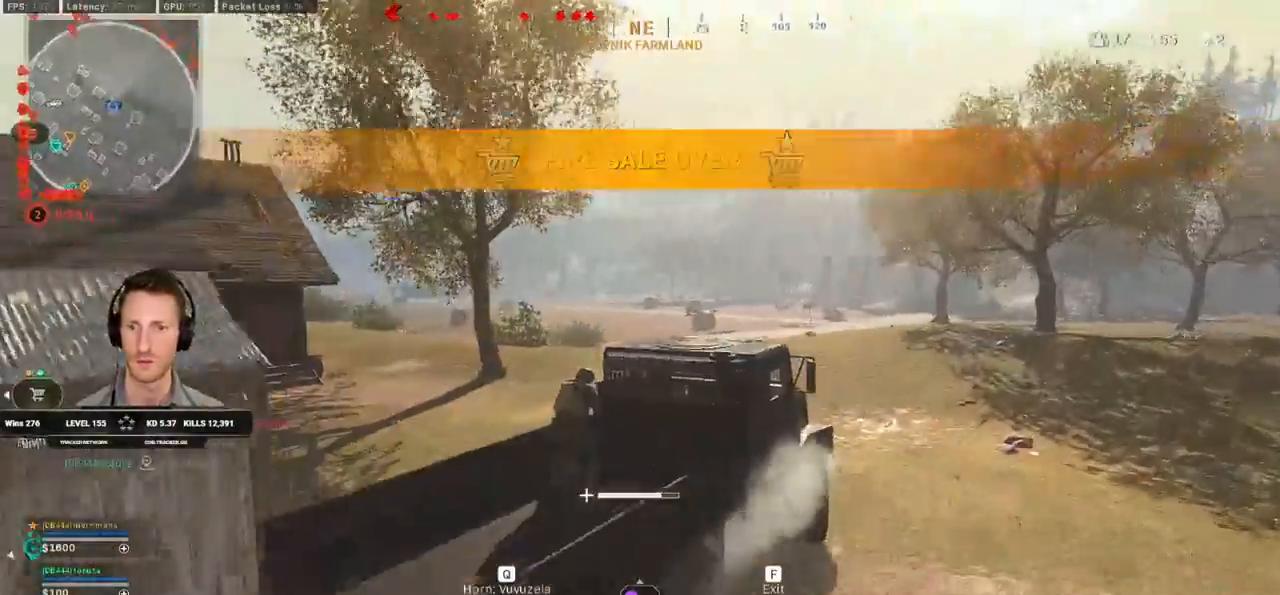
{"keys": ["a", "w"], "mouse": [], "events": []}
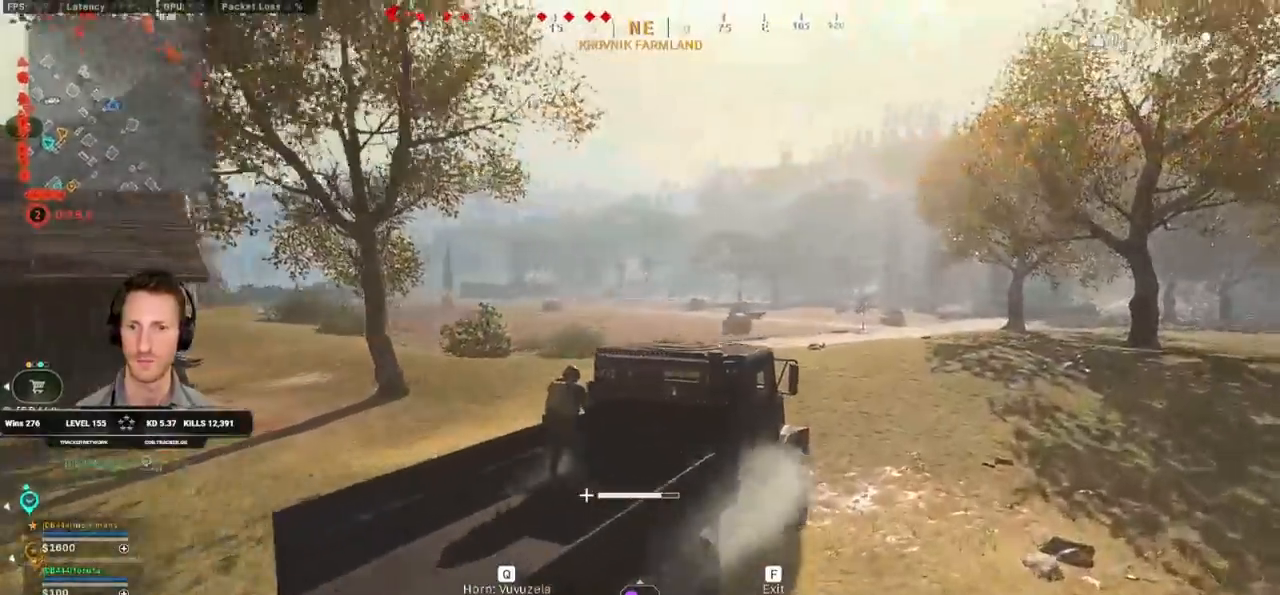
{"keys": ["a", "w"], "mouse": [], "events": []}
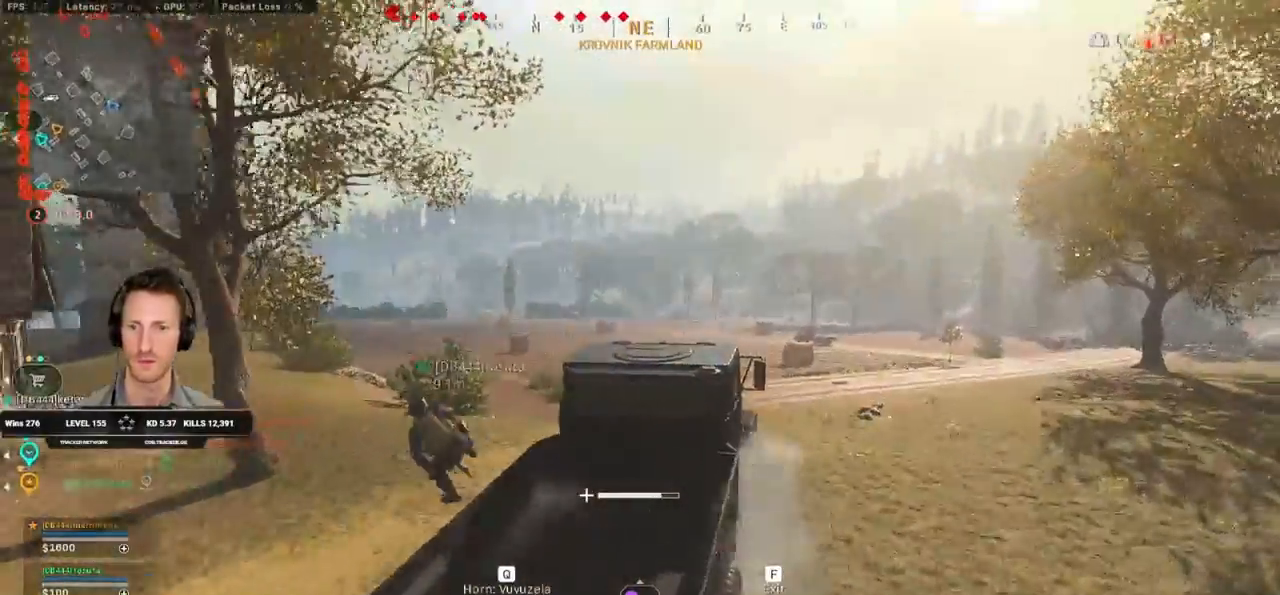
{"keys": ["a", "w"], "mouse": [], "events": []}
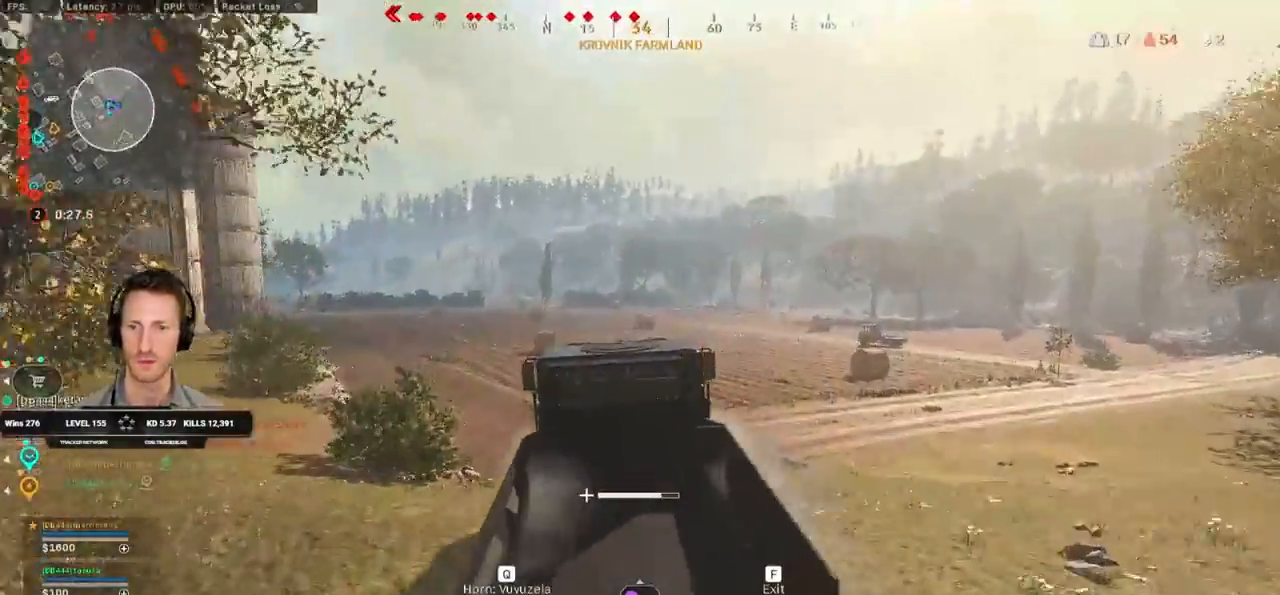
{"keys": ["a", "w"], "mouse": [], "events": [[217, "a", "up"], [383, "a", "down"]]}
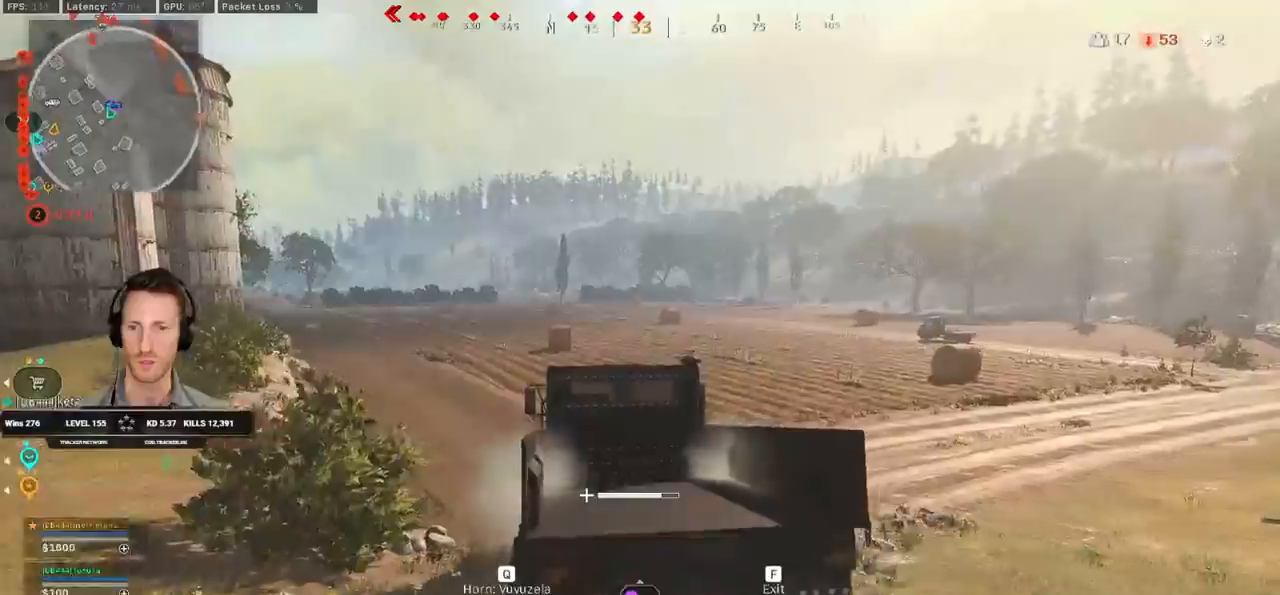
{"keys": ["a", "w"], "mouse": [], "events": [[150, "a", "up"], [333, "a", "down"]]}
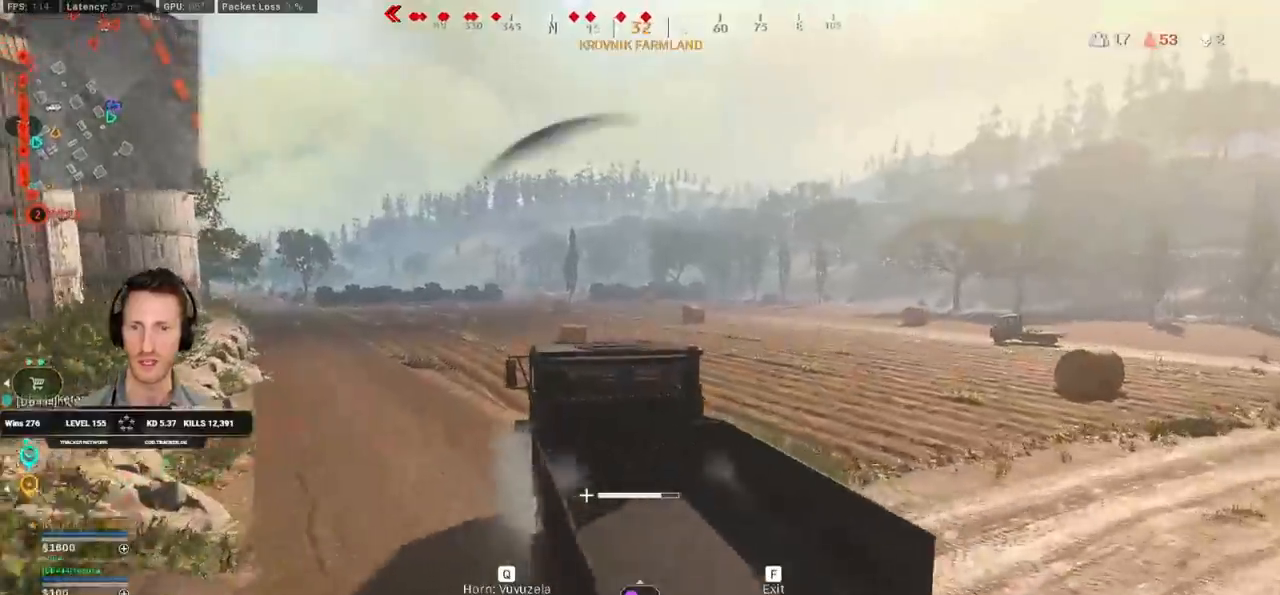
{"keys": ["a", "w"], "mouse": [], "events": []}
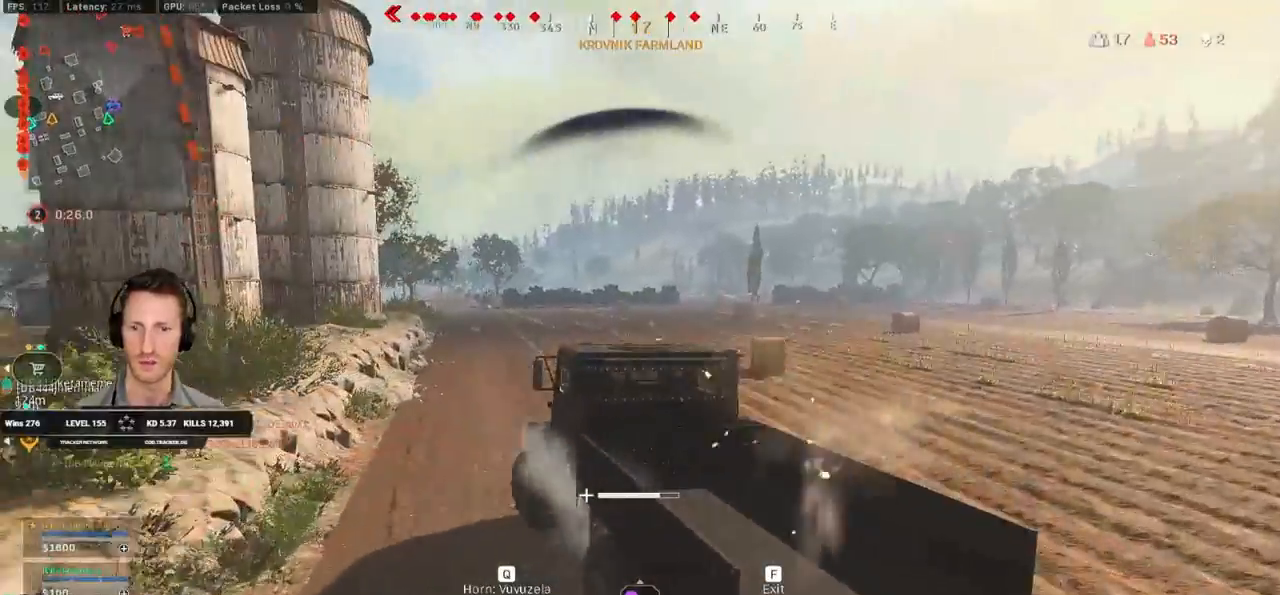
{"keys": ["a", "w"], "mouse": [], "events": [[17, "a", "up"], [83, "a", "down"]]}
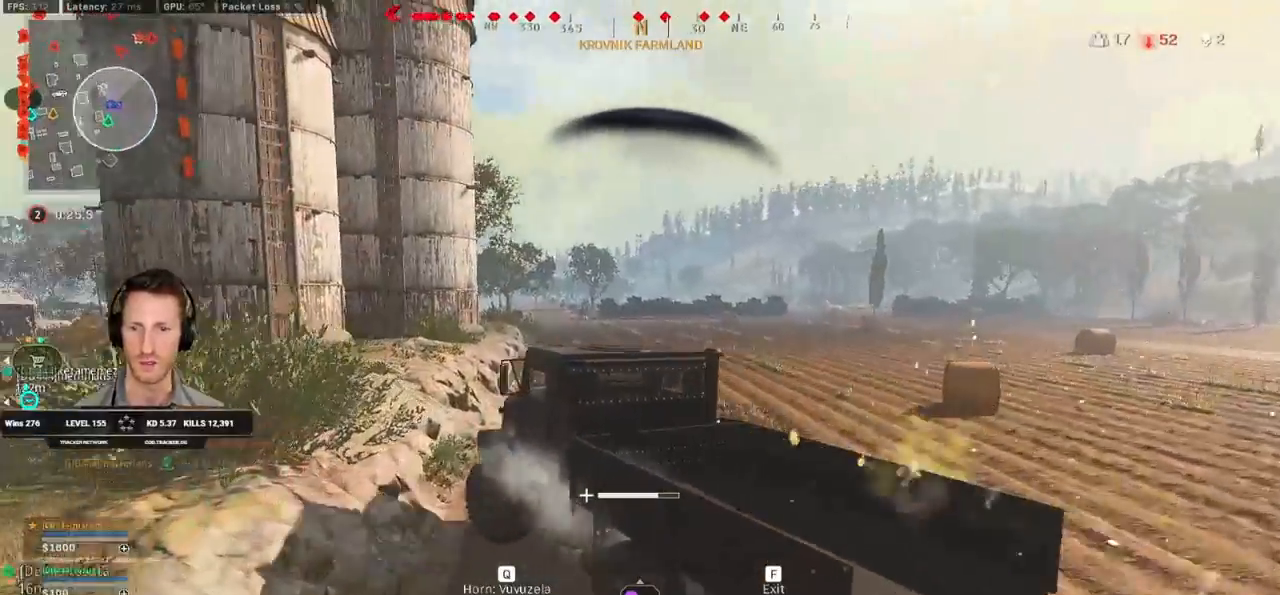
{"keys": ["a", "w"], "mouse": [], "events": []}
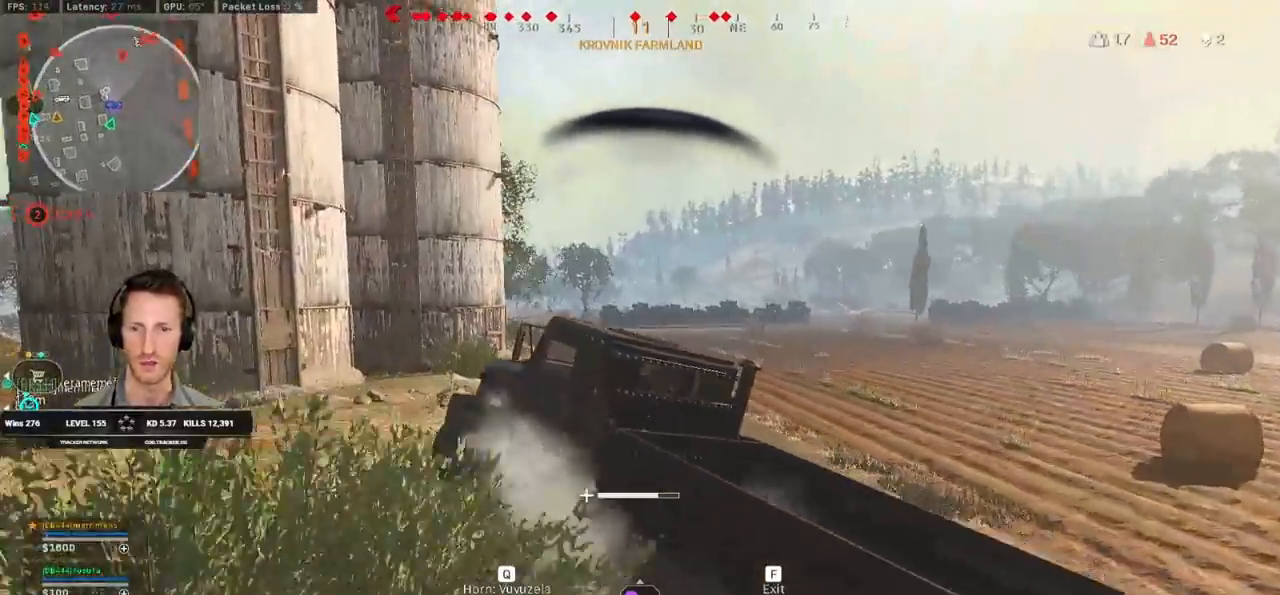
{"keys": ["a", "w"], "mouse": [], "events": []}
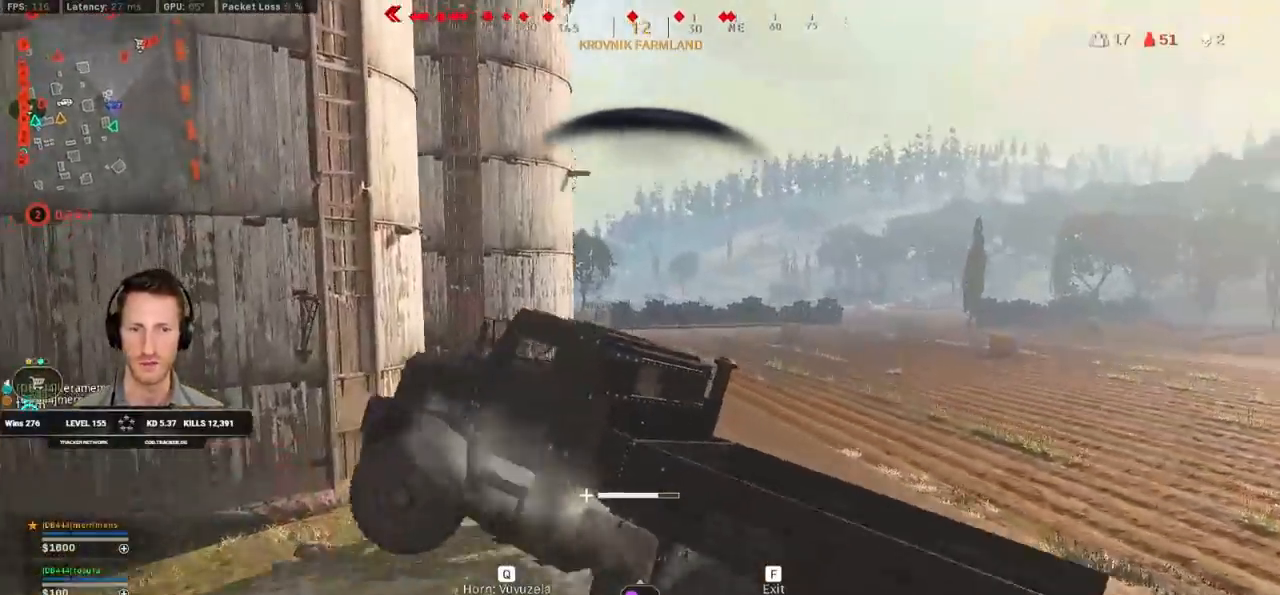
{"keys": ["w"], "mouse": [], "events": [[500, "a", "up"]]}
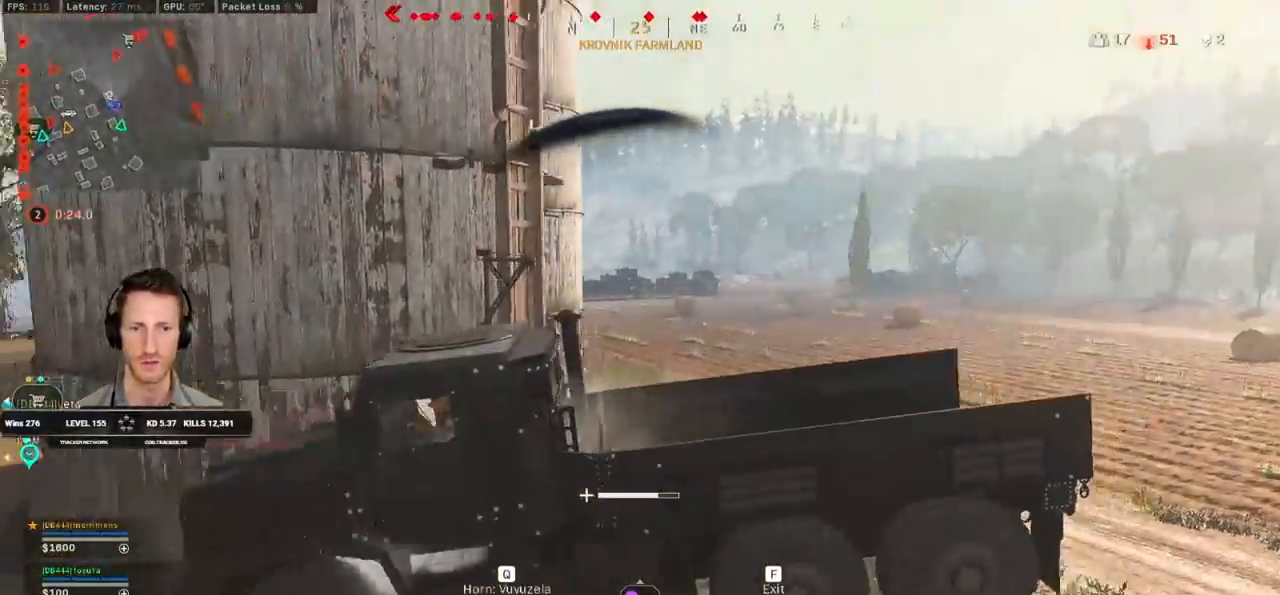
{"keys": ["d", "w"], "mouse": [], "events": [[83, "d", "down"]]}
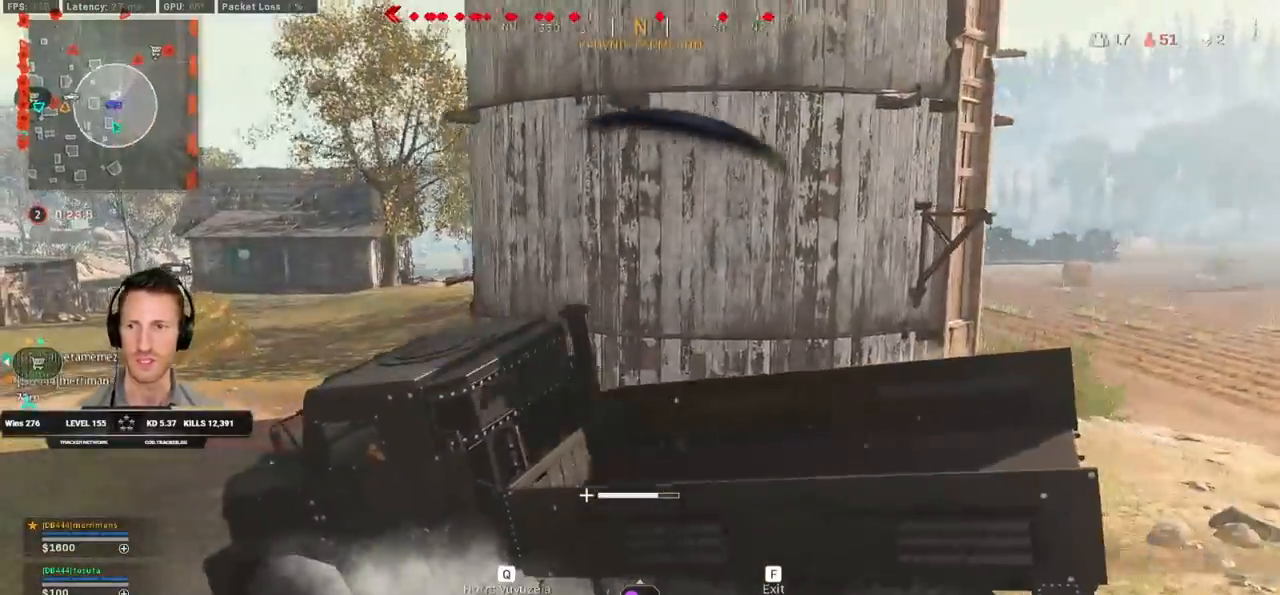
{"keys": ["d", "w"], "mouse": [], "events": []}
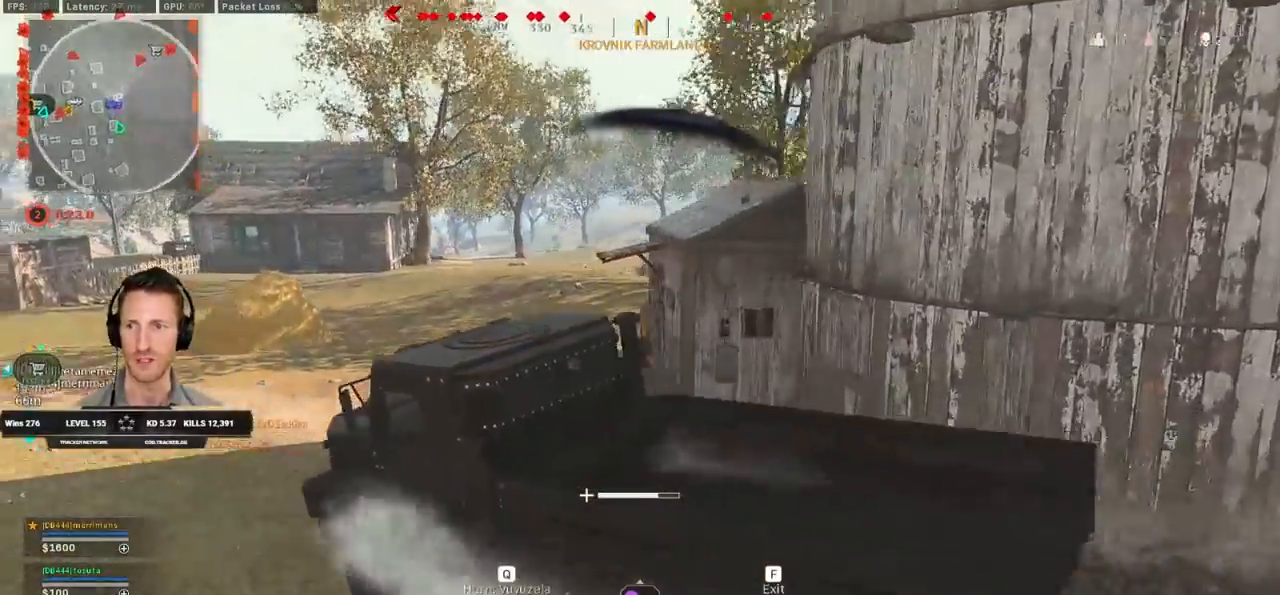
{"keys": ["d", "w"], "mouse": [], "events": []}
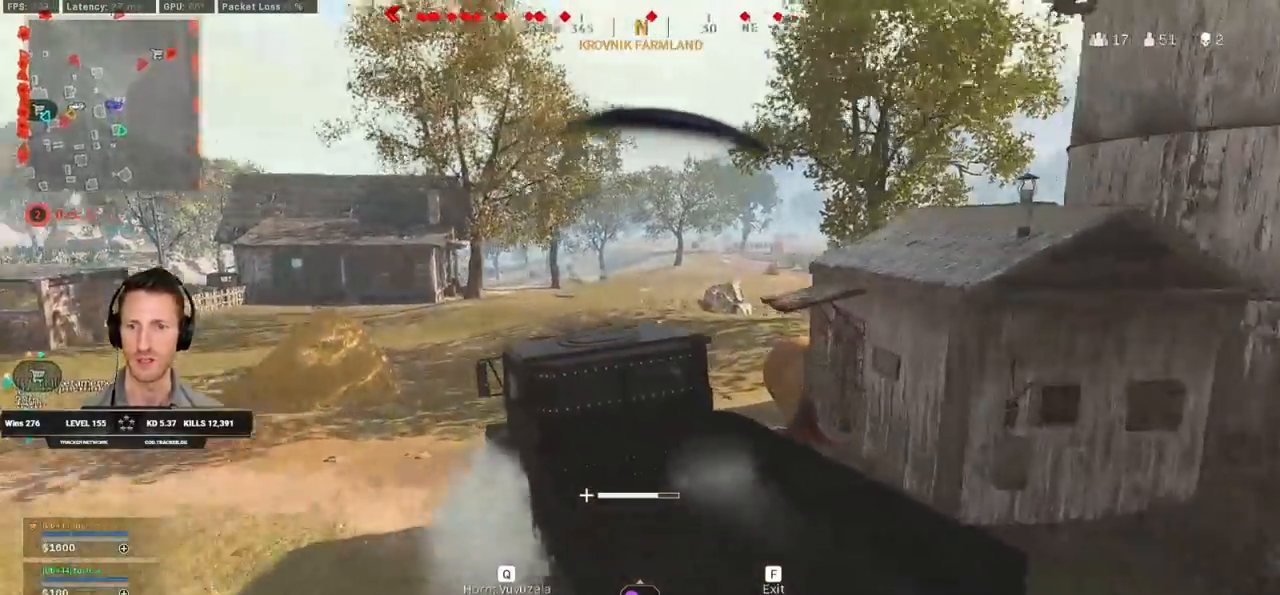
{"keys": ["d", "w"], "mouse": [], "events": [[33, "d", "up"], [383, "d", "down"]]}
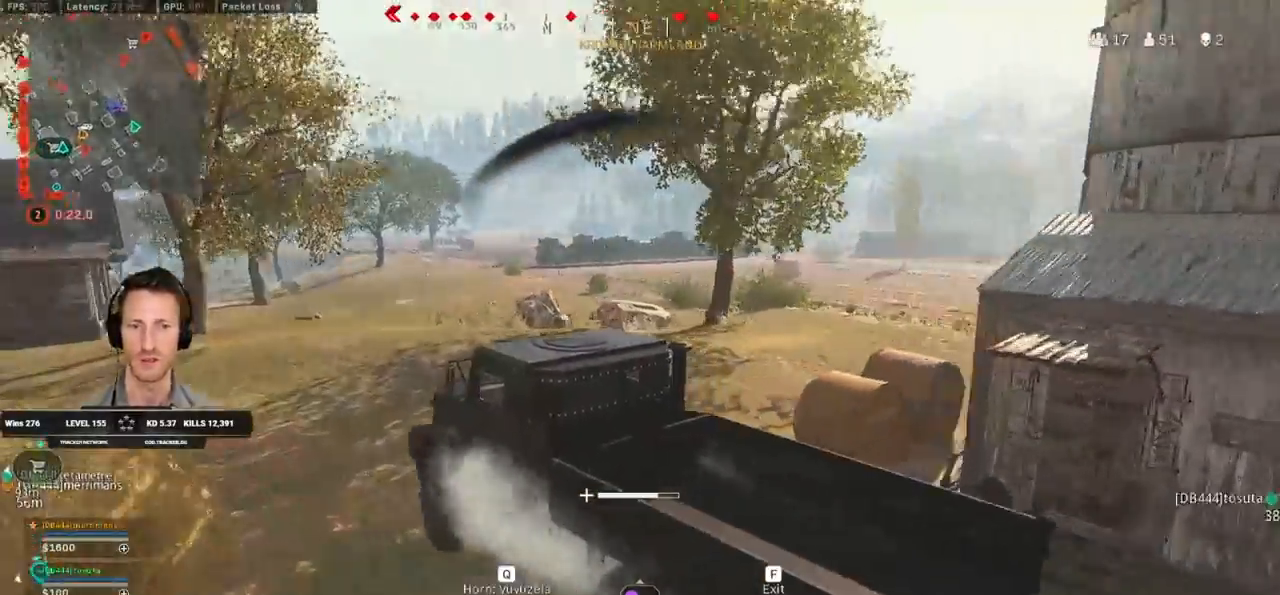
{"keys": ["a", "w"], "mouse": [], "events": [[17, "d", "up"], [117, "a", "down"]]}
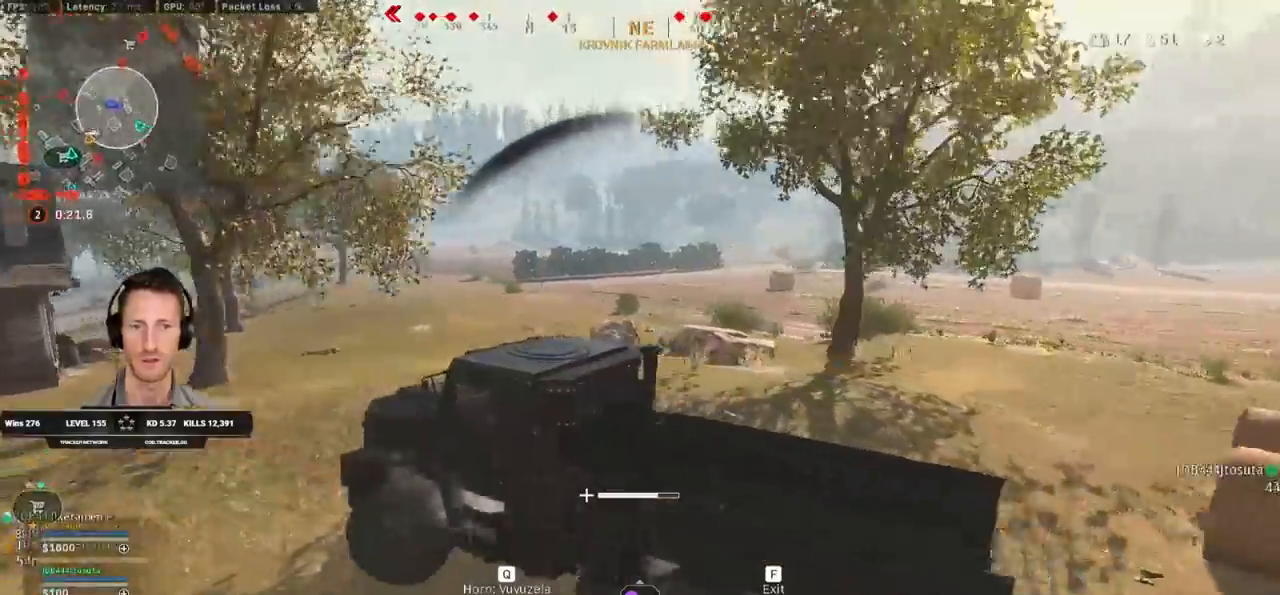
{"keys": ["w"], "mouse": [], "events": [[367, "a", "up"]]}
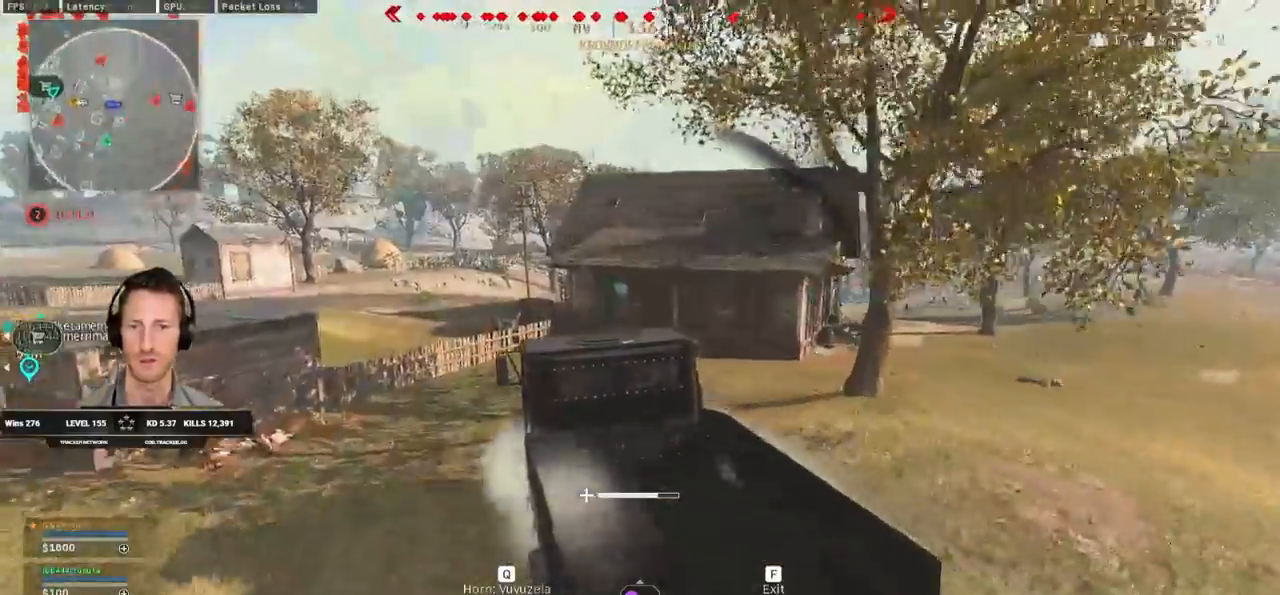
{"keys": ["d", "w"], "mouse": [], "events": [[167, "d", "down"]]}
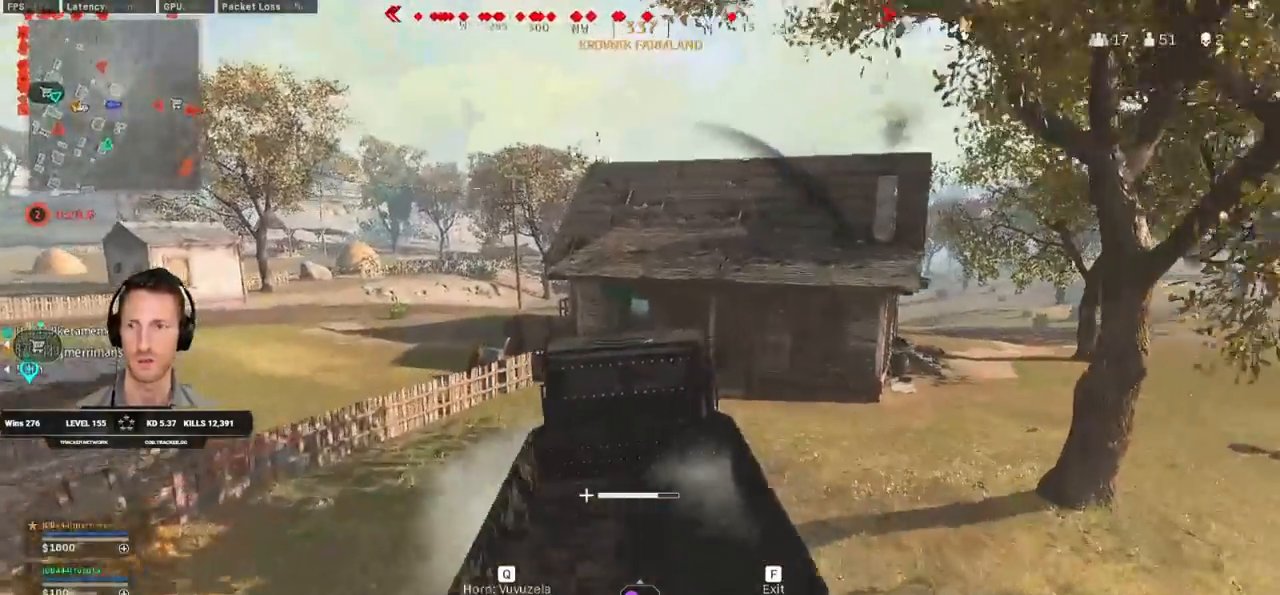
{"keys": ["a", "w"], "mouse": [], "events": [[367, "d", "up"], [400, "a", "down"]]}
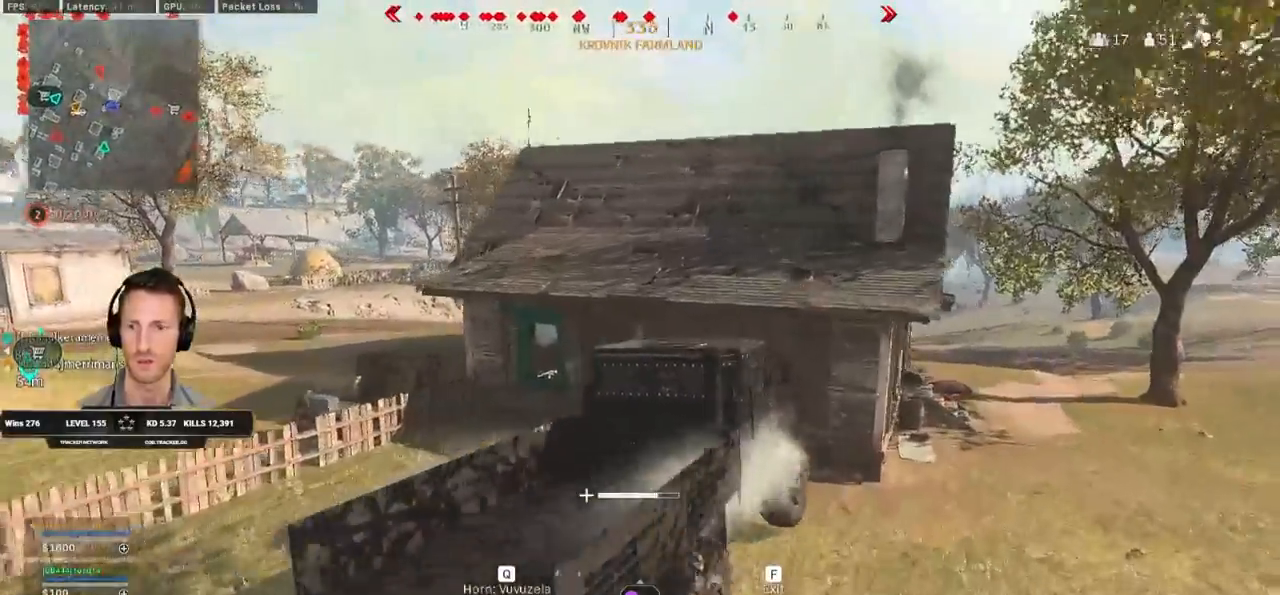
{"keys": ["shift", "w"], "mouse": [], "events": [[117, "a", "up"], [183, "f", "down"], [267, "shift", "down"], [283, "f", "up"]]}
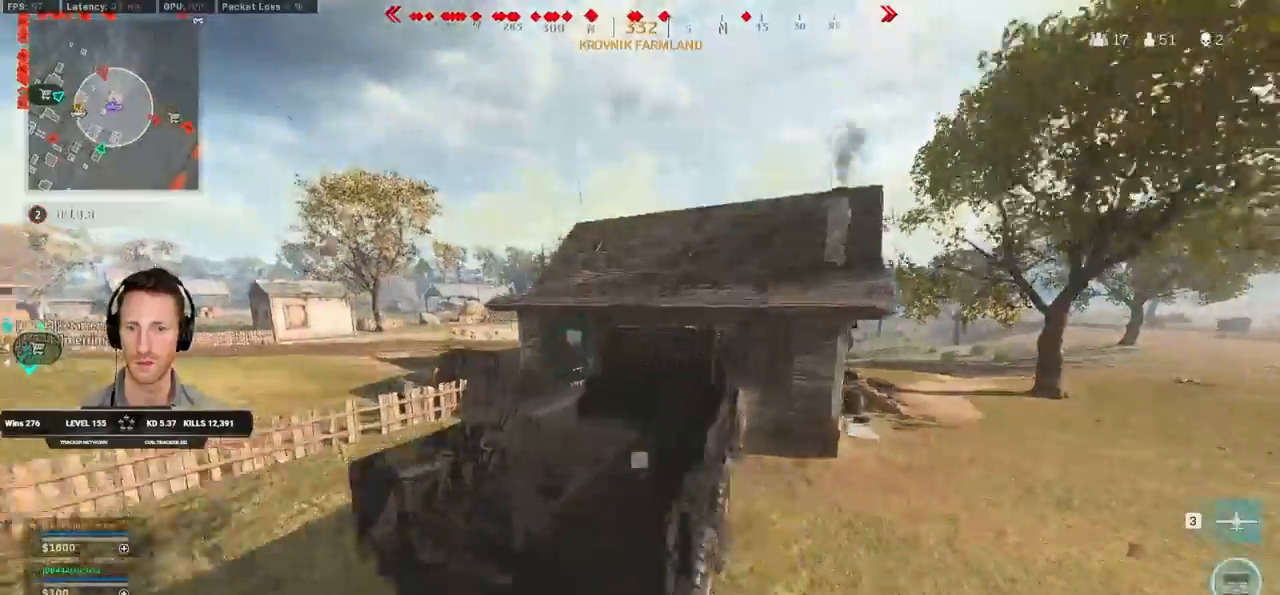
{"keys": ["a", "shift", "w"], "mouse": [], "events": [[50, "a", "down"]]}
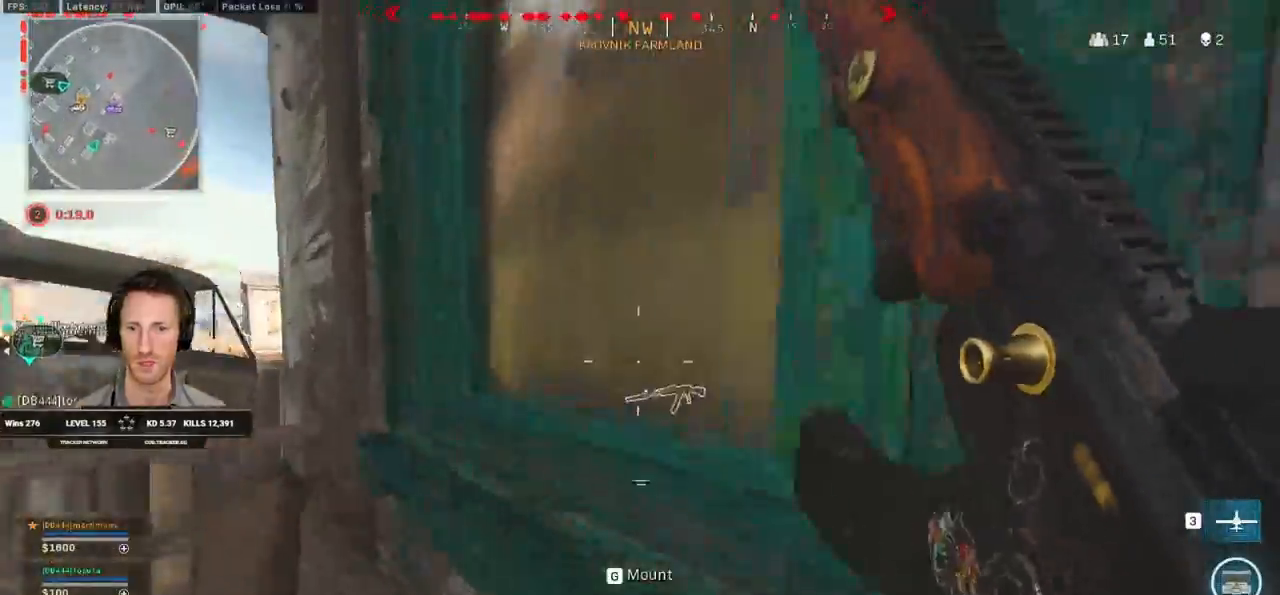
{"keys": ["shift", "w"], "mouse": [], "events": [[33, "a", "up"], [50, "space", "down"], [100, "shift", "up"], [183, "space", "up"], [200, "shift", "down"]]}
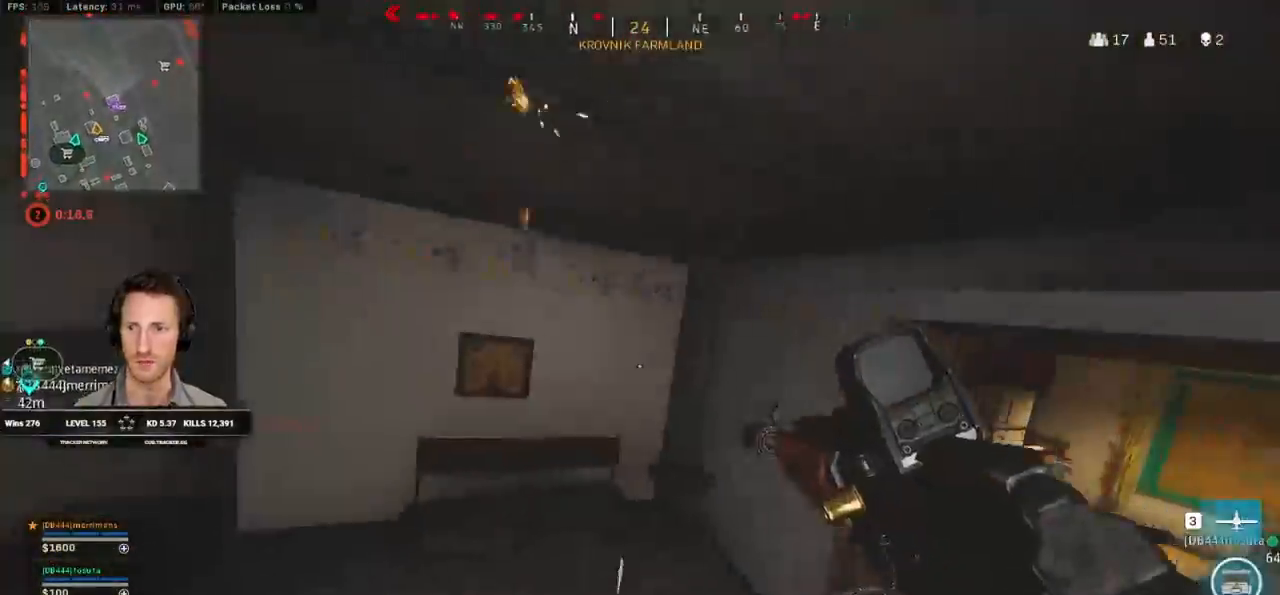
{"keys": ["d", "shift", "w"], "mouse": [], "events": [[217, "d", "down"], [267, "d", "up"], [333, "d", "down"]]}
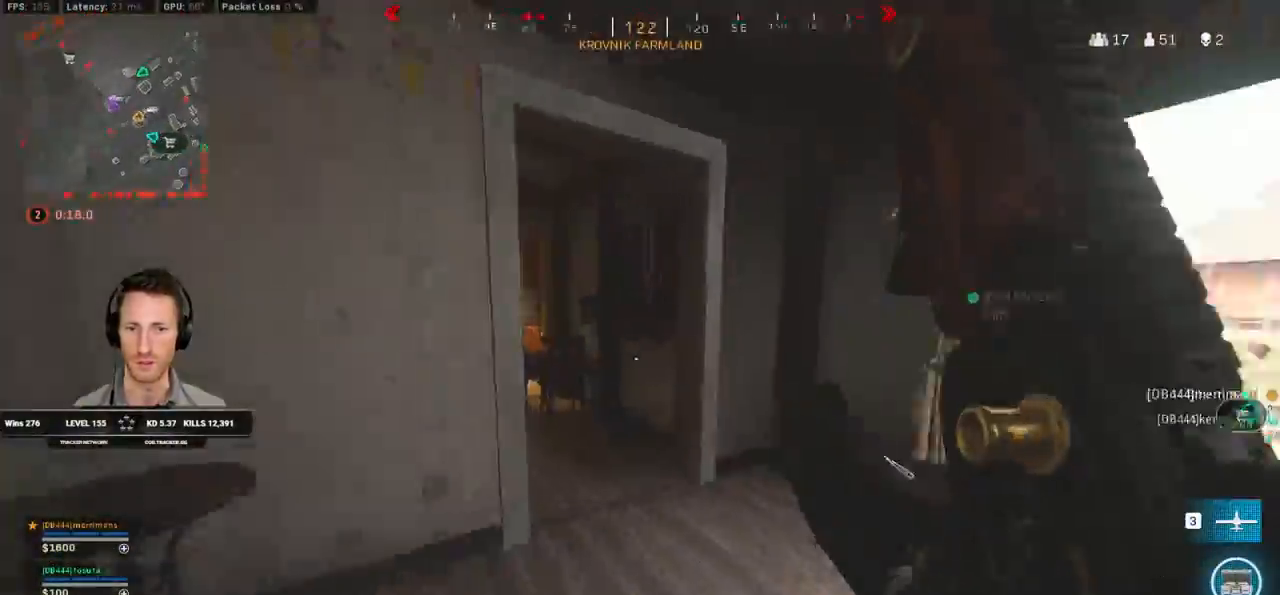
{"keys": ["shift", "w"], "mouse": [], "events": [[283, "d", "up"]]}
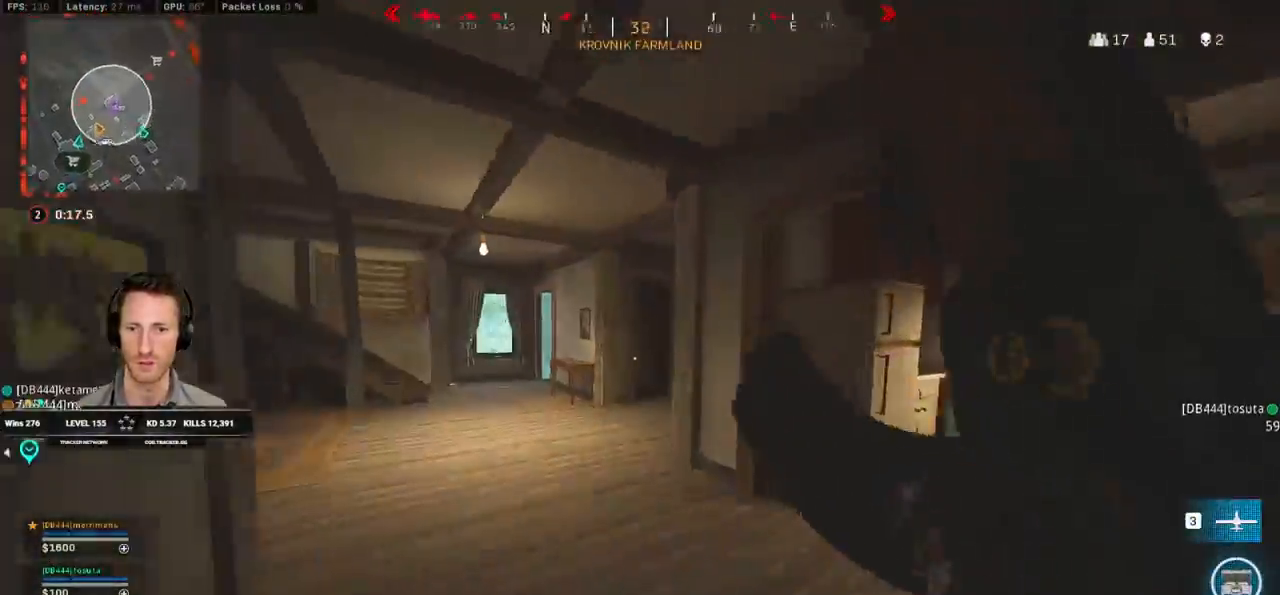
{"keys": ["shift", "w"], "mouse": [], "events": [[283, "a", "down"], [483, "a", "up"]]}
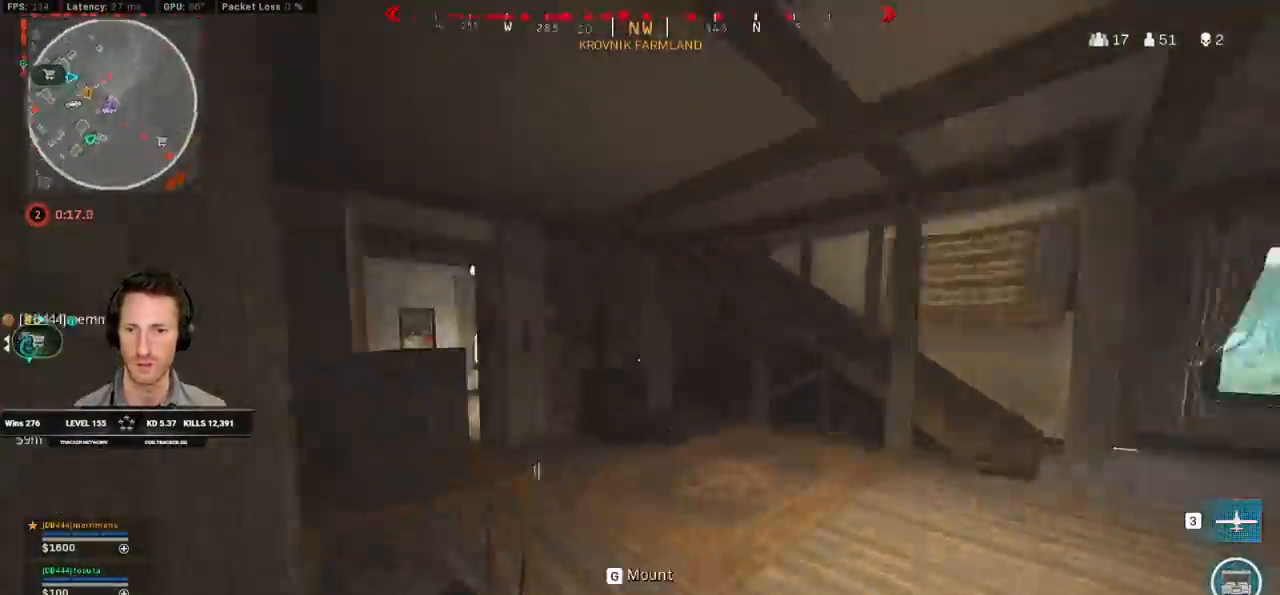
{"keys": ["a", "shift", "w"], "mouse": [], "events": [[50, "d", "down"], [167, "d", "up"], [200, "a", "down"]]}